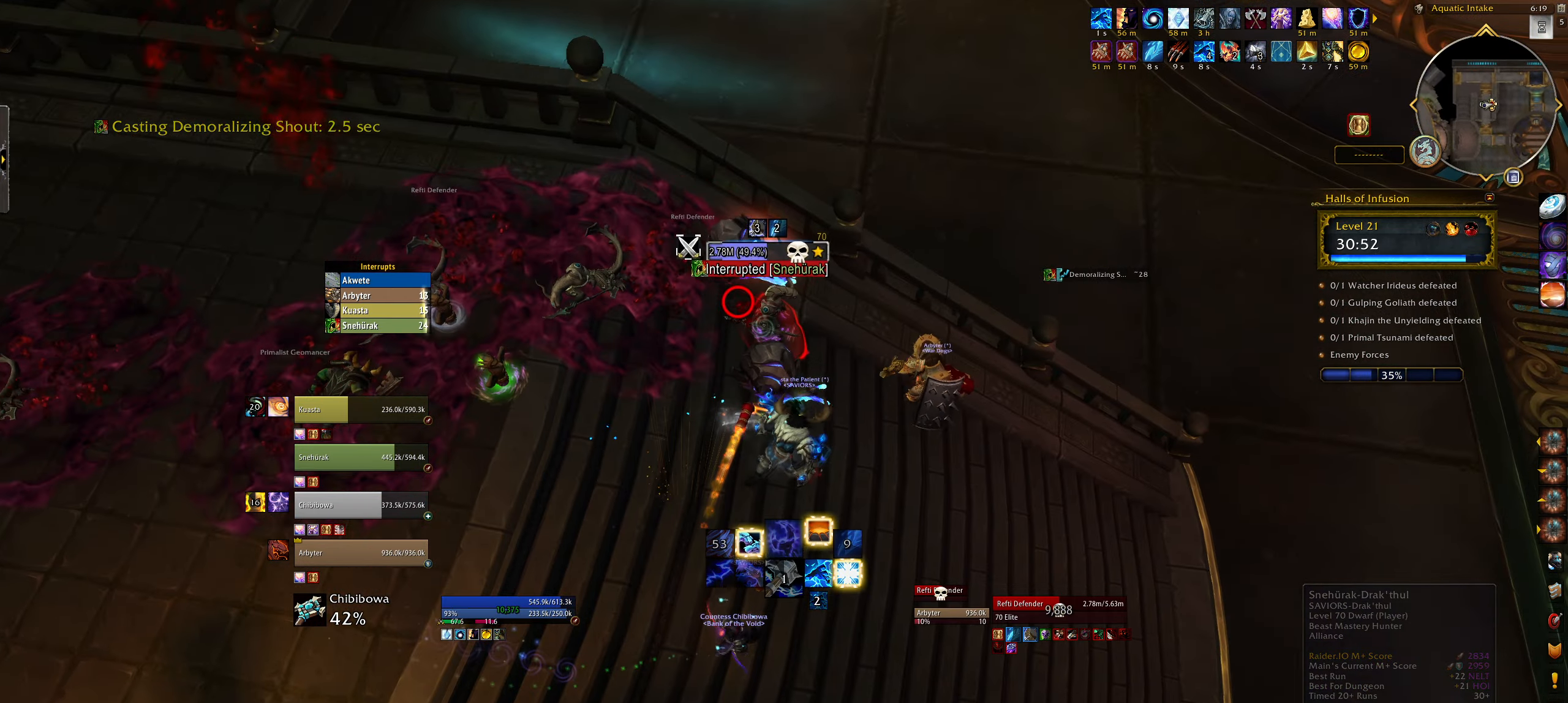
Gameplay with keyboard and mouse; each line is a JSON object with the keys and mouse buttons held at the frame after it. "events" lists presses ("down") and releases ("up") of "1", "2", "3", "4", "5", "a", "alt", "b", "c", "ctrl", "d", "e", "f", "g", "q", "r", "s", "shift", "space", "t", "tab", "w", "z", "mouse_left", "mouse_wheel", "mouse_right", "mouse_mb4" and "mouse_mb5" between this image and that frame as [ms after this image, input, new state], when the widget could be followed in between. "mouse_left", "mouse_wheel", "mouse_right", "mouse_mb4", "mouse_mb5" = the "left", "wheel", "right", "mb4", "mb5" buttons of the "mouse" list. No other keys are recorded. "wheel" means that the mouse wheel is clicked or scrolled. Mouse movement is not recorded.
{"keys": [], "mouse": ["right"], "events": [[50, "3", "down"], [134, "3", "up"], [217, "3", "down"], [367, "4", "down"], [417, "3", "up"], [484, "4", "up"]]}
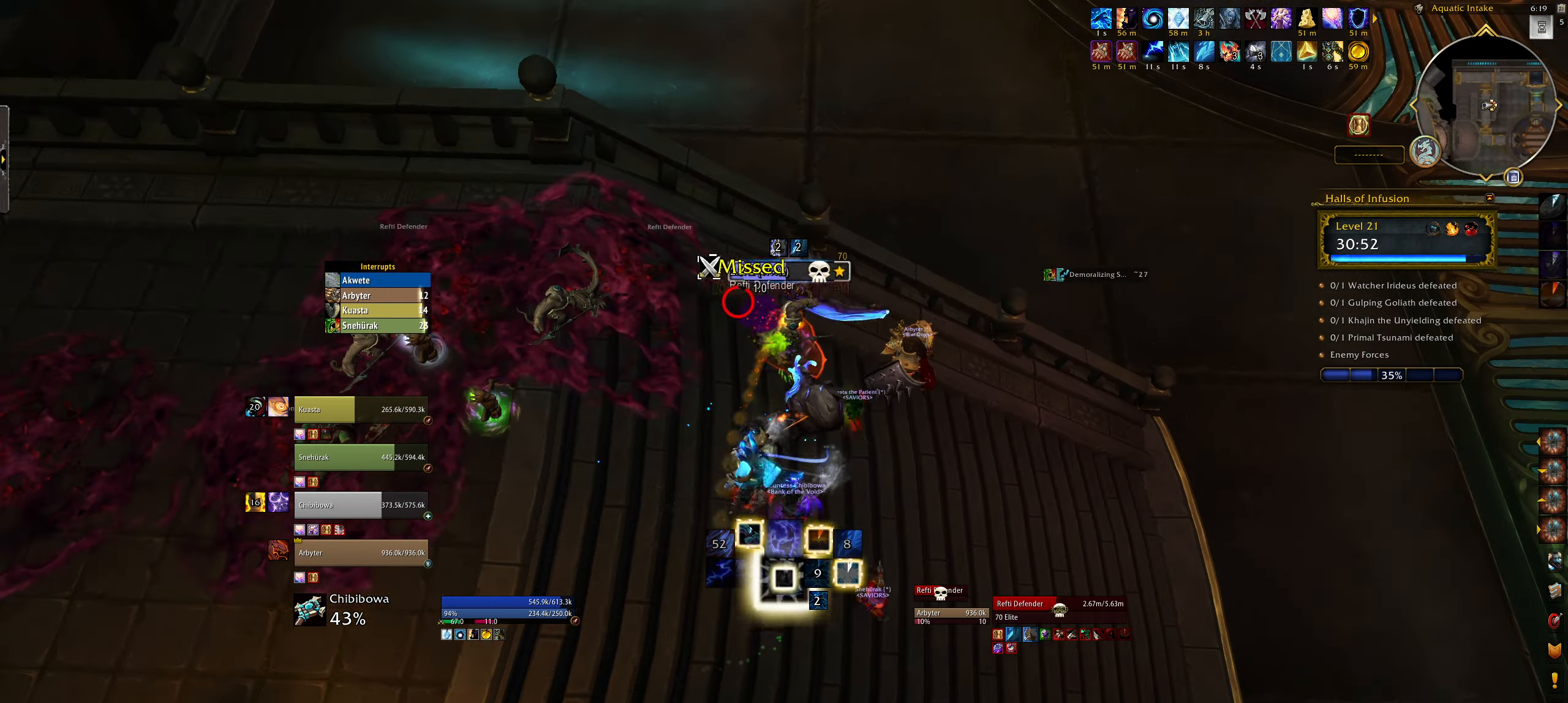
{"keys": [], "mouse": ["right"], "events": [[100, "4", "down"], [117, "e", "down"], [217, "4", "up"], [300, "4", "down"], [367, "mouse_left", "down"], [400, "4", "up"], [417, "e", "up"], [500, "mouse_left", "up"]]}
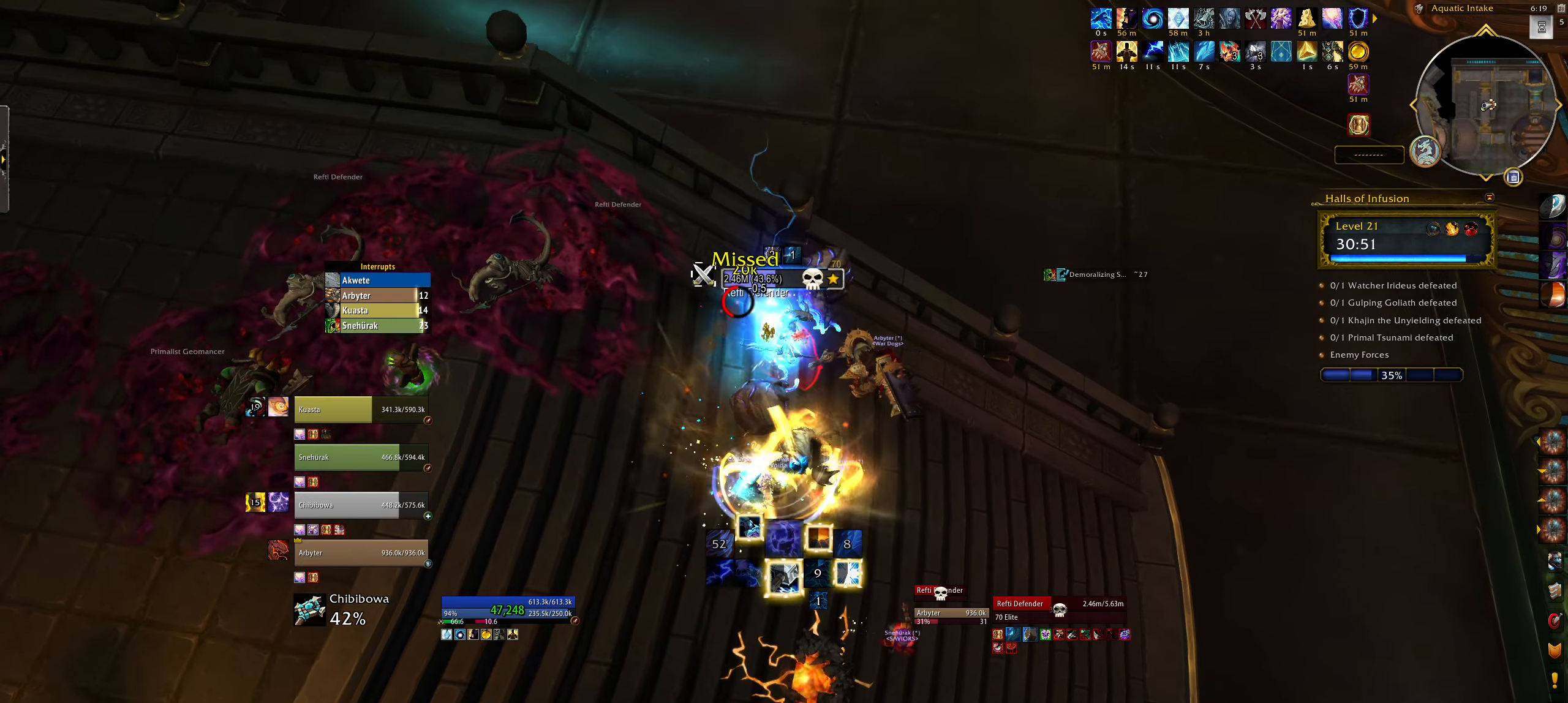
{"keys": ["3"], "mouse": ["right"], "events": [[50, "3", "down"], [167, "e", "down"], [200, "3", "up"], [300, "3", "down"], [334, "e", "up"], [400, "3", "up"], [484, "3", "down"]]}
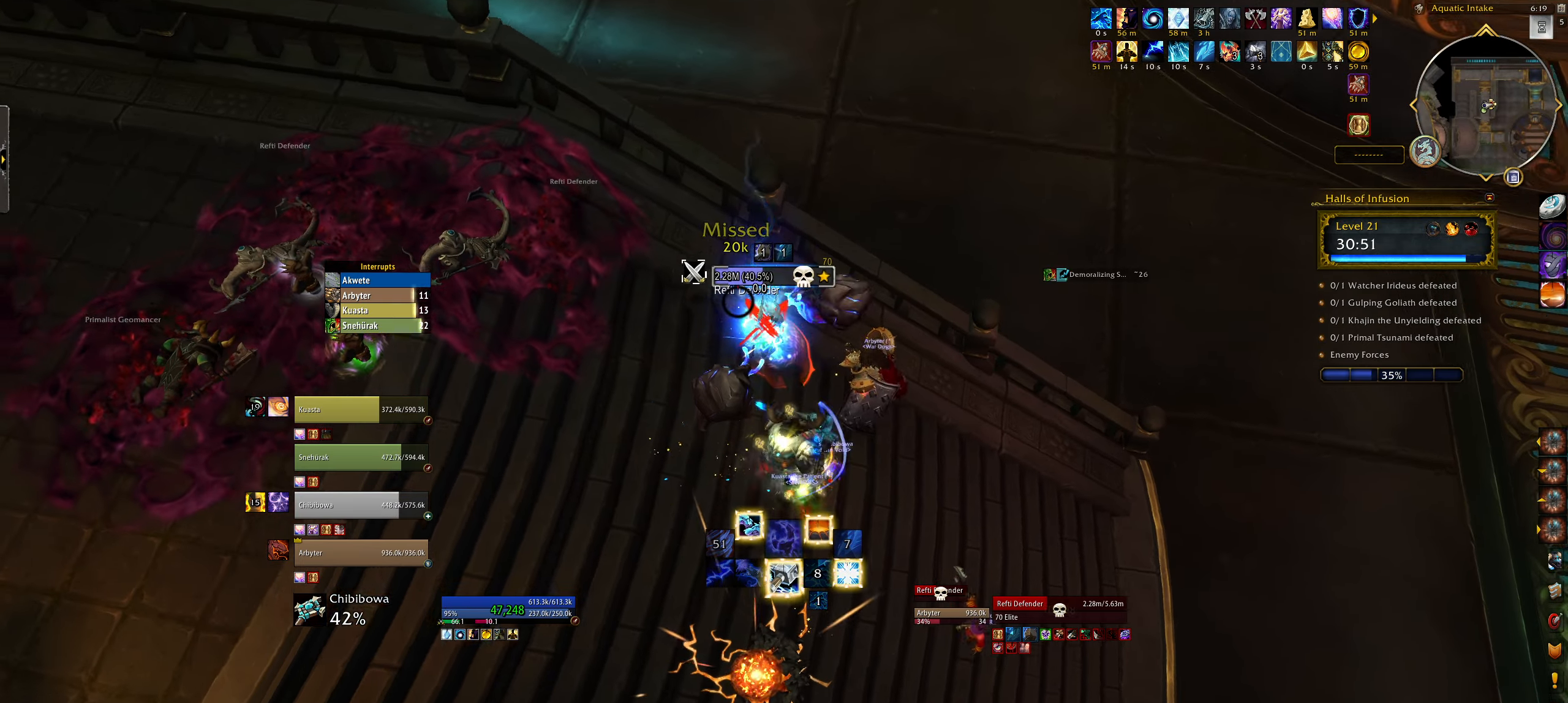
{"keys": ["3"], "mouse": ["right"], "events": [[84, "3", "up"], [184, "3", "down"], [250, "3", "up"], [334, "3", "down"], [434, "3", "up"], [500, "3", "down"]]}
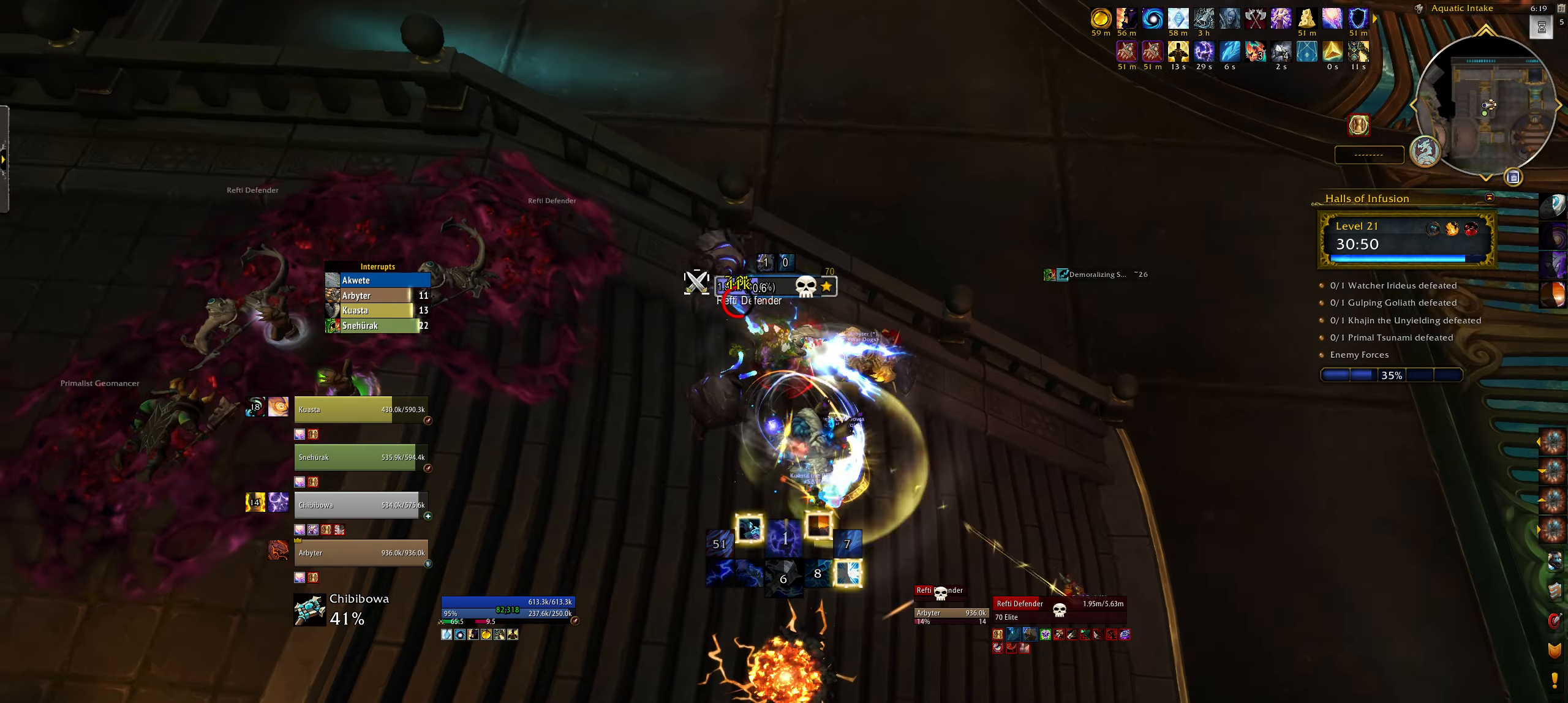
{"keys": [], "mouse": ["right"], "events": [[17, "e", "down"], [117, "3", "up"], [200, "e", "up"], [217, "3", "down"], [300, "3", "up"]]}
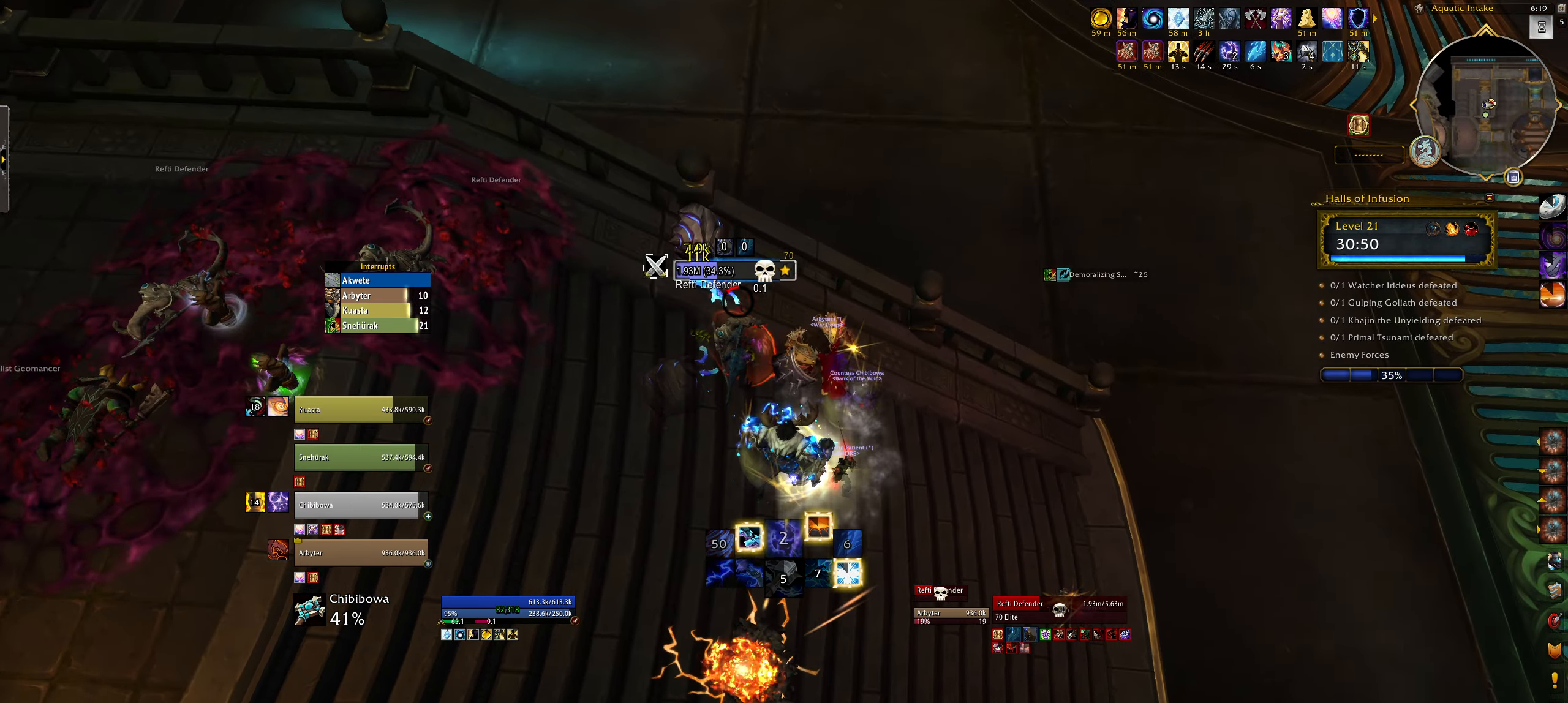
{"keys": [], "mouse": ["right"], "events": [[117, "b", "down"], [217, "b", "up"], [234, "q", "down"], [317, "b", "down"], [317, "q", "up"], [434, "b", "up"]]}
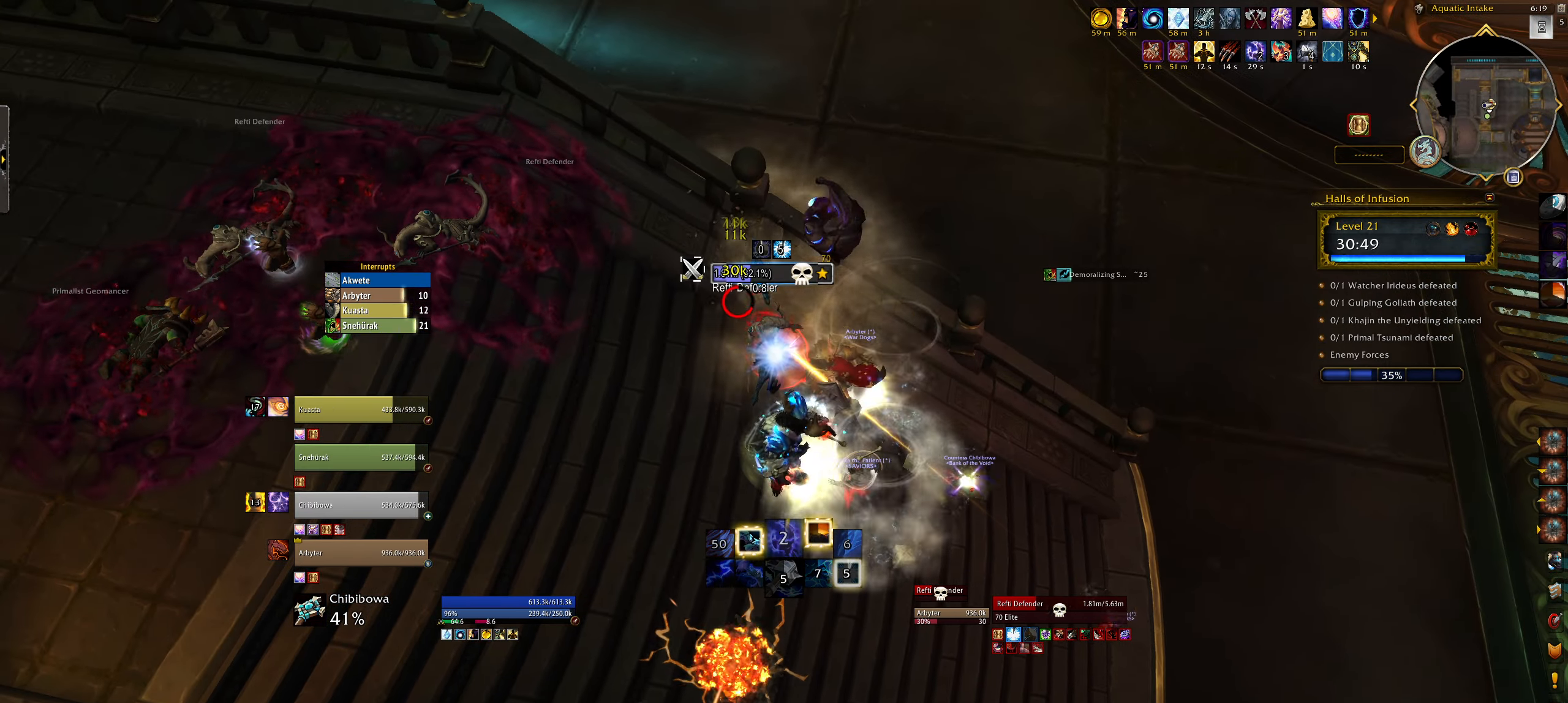
{"keys": [], "mouse": ["right"], "events": [[17, "b", "down"], [117, "b", "up"], [134, "q", "down"], [200, "b", "down"], [334, "b", "up"], [417, "q", "up"]]}
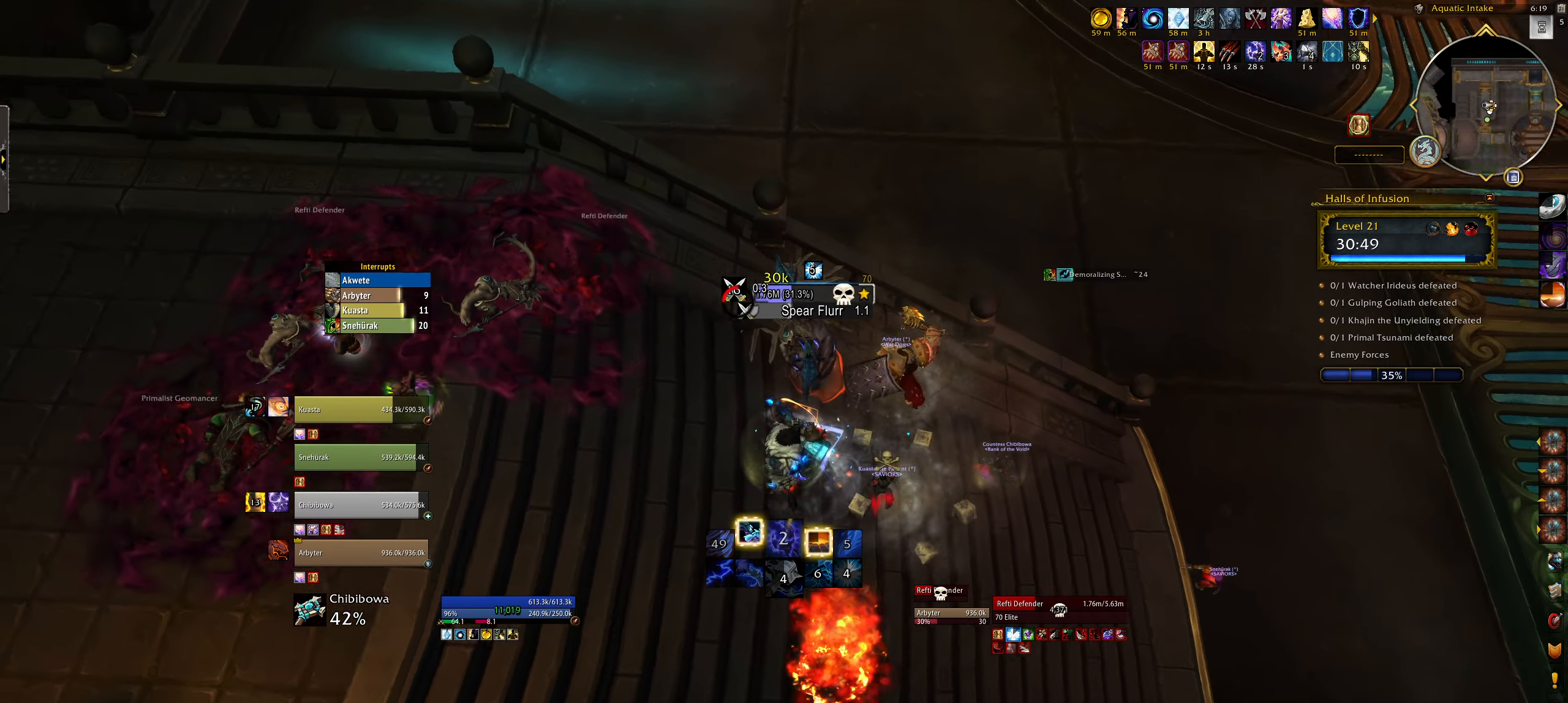
{"keys": ["q"], "mouse": ["right", "mb5"], "events": [[500, "mouse_mb5", "down"], [500, "q", "down"]]}
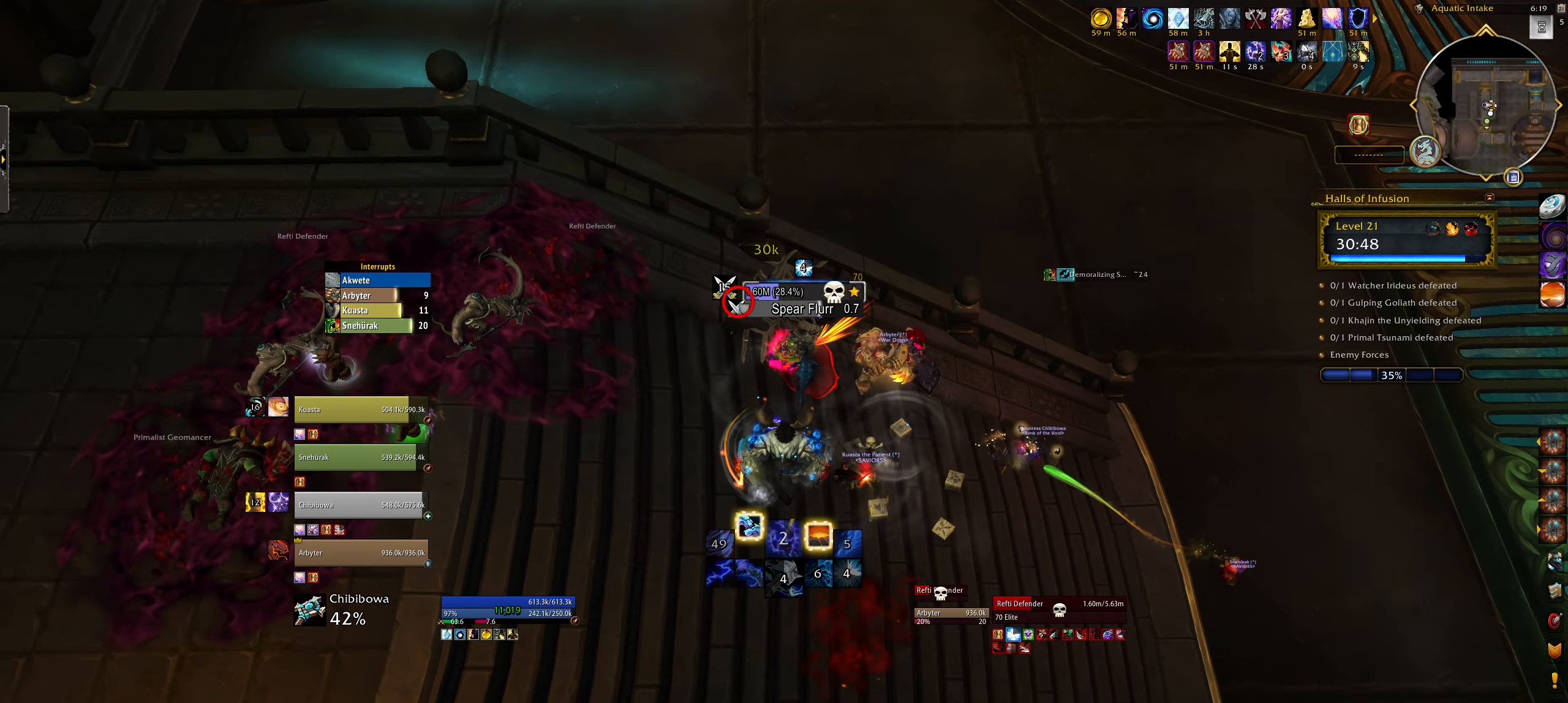
{"keys": [], "mouse": ["right"], "events": [[117, "mouse_mb5", "up"], [217, "q", "up"], [250, "e", "down"], [267, "mouse_mb5", "down"], [367, "mouse_mb5", "up"], [450, "e", "up"]]}
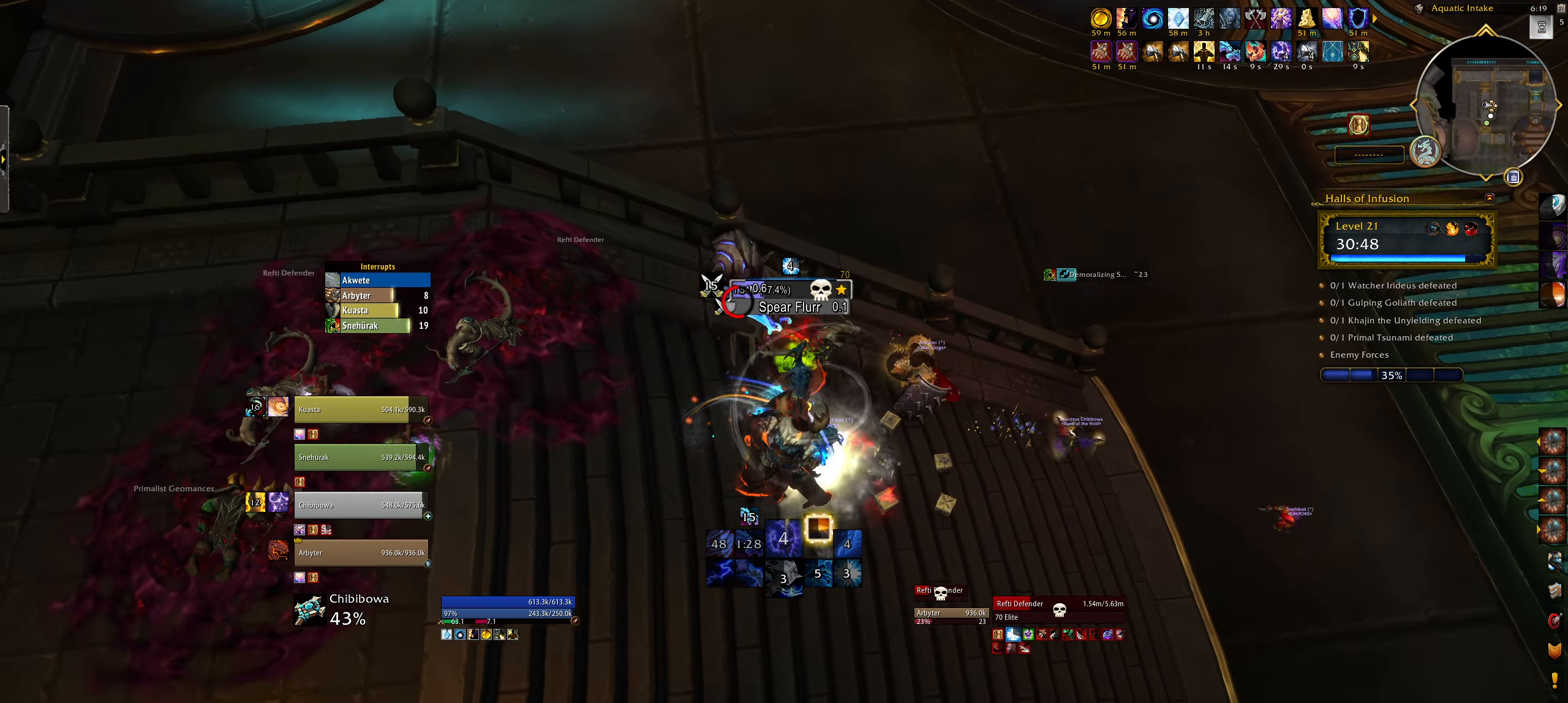
{"keys": [], "mouse": ["right"], "events": [[67, "q", "down"], [217, "q", "up"], [234, "e", "down"], [250, "mouse_left", "down"], [367, "e", "up"], [434, "mouse_left", "up"]]}
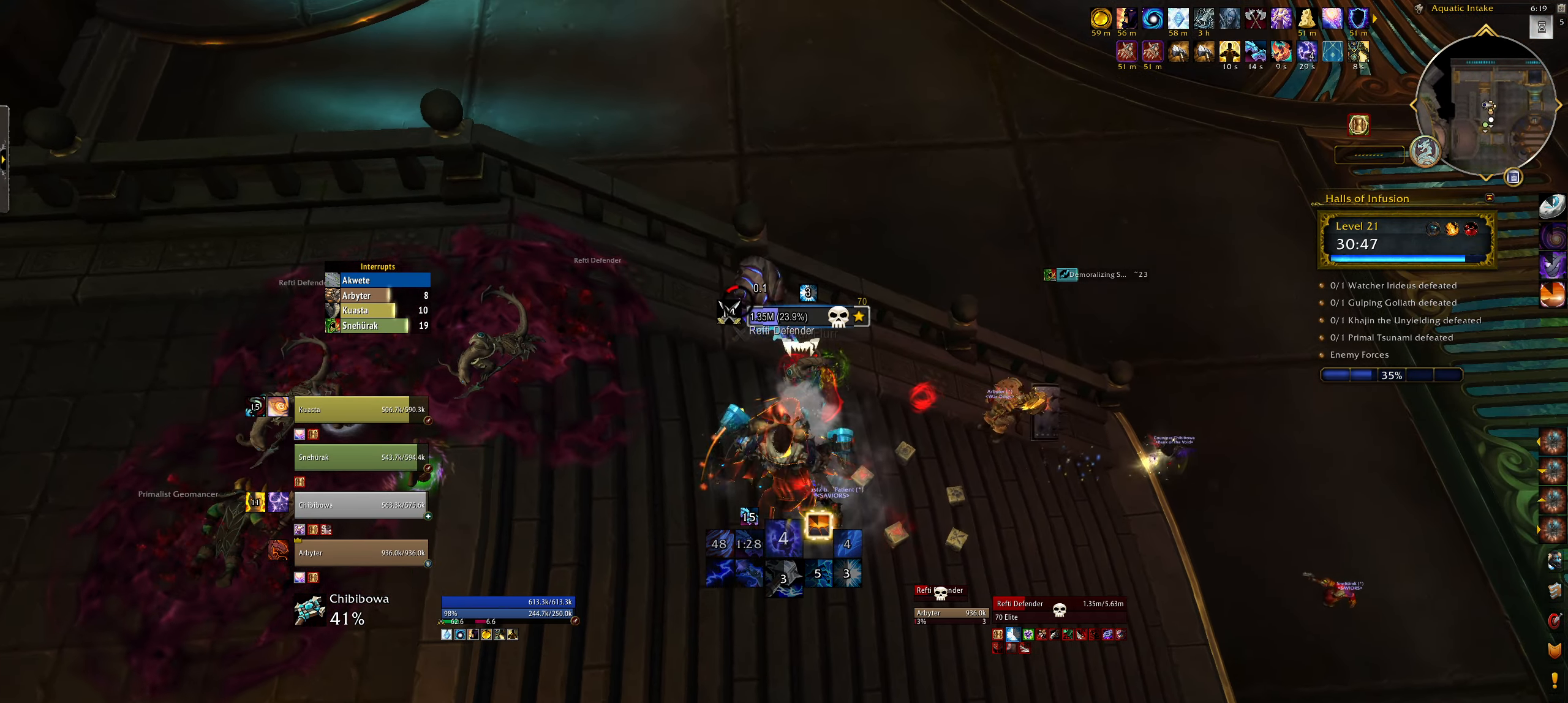
{"keys": [], "mouse": ["right"], "events": [[84, "3", "down"], [167, "3", "up"], [284, "3", "down"], [384, "3", "up"]]}
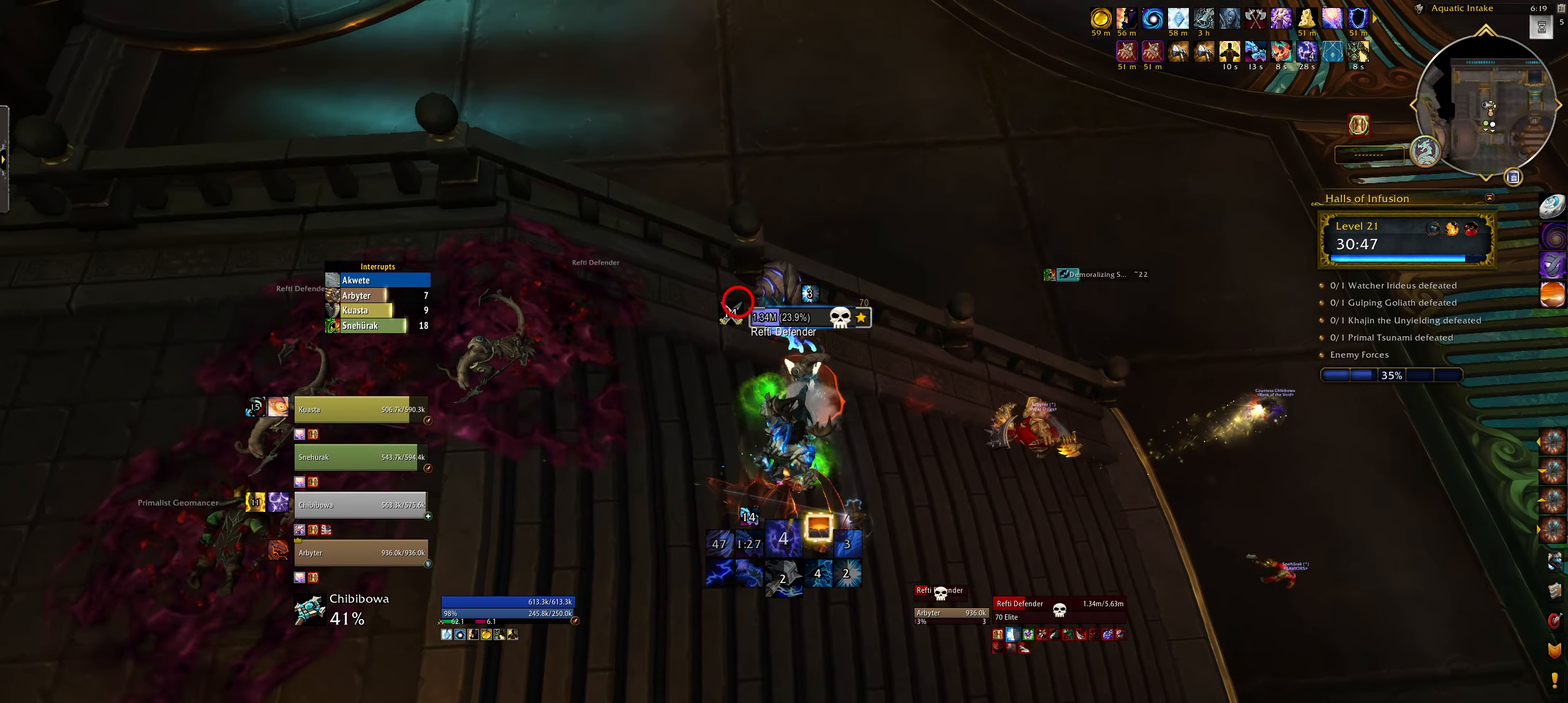
{"keys": ["e", "f"], "mouse": ["right"], "events": [[200, "f", "down"], [317, "f", "up"], [417, "e", "down"], [417, "f", "down"]]}
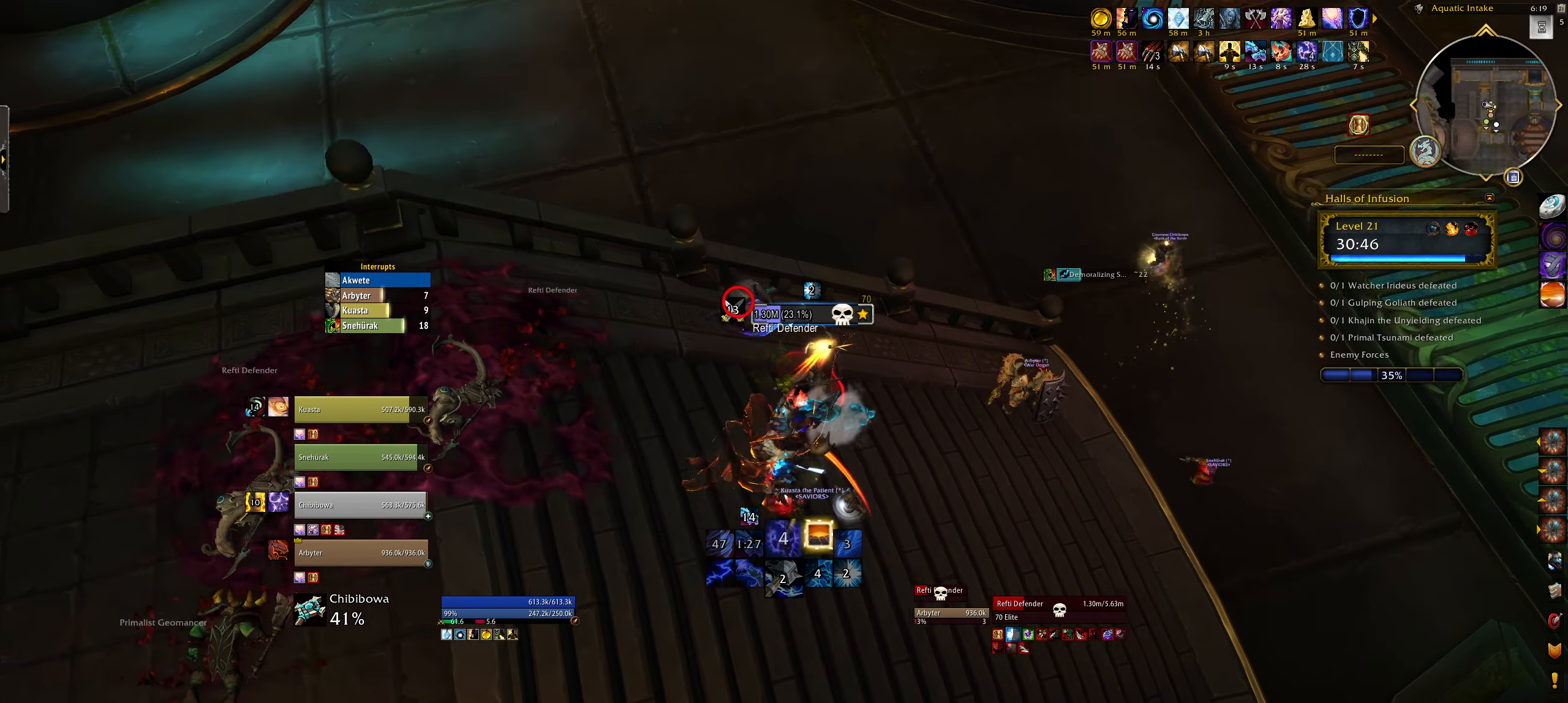
{"keys": [], "mouse": ["right"], "events": [[17, "f", "up"], [100, "3", "down"], [167, "3", "up"], [250, "3", "down"], [334, "3", "up"], [350, "e", "up"], [384, "e", "down"], [434, "3", "down"], [500, "3", "up"], [500, "e", "up"]]}
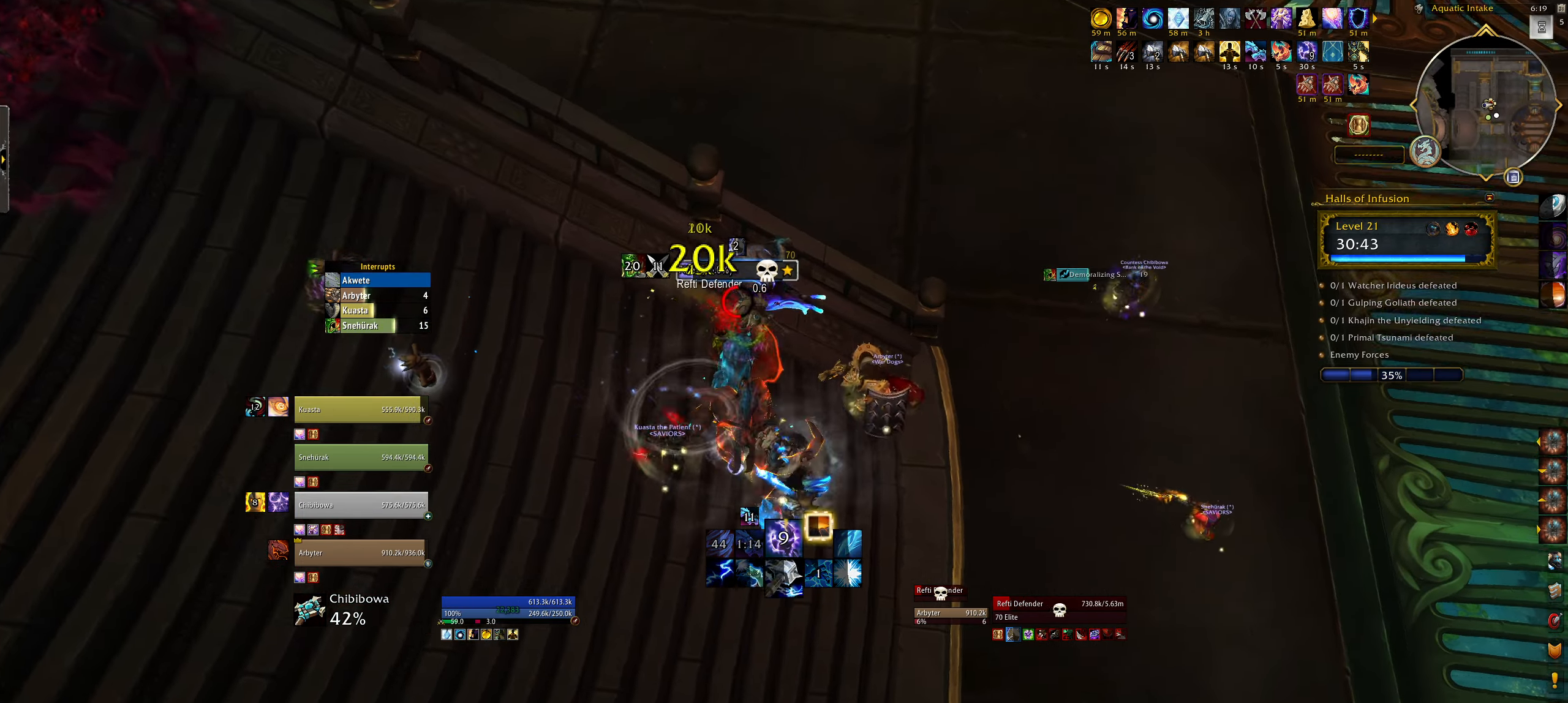
{"keys": ["1", "e"], "mouse": ["right"], "events": [[100, "3", "down"], [167, "3", "up"], [267, "3", "down"], [384, "3", "up"], [384, "e", "down"], [500, "1", "down"]]}
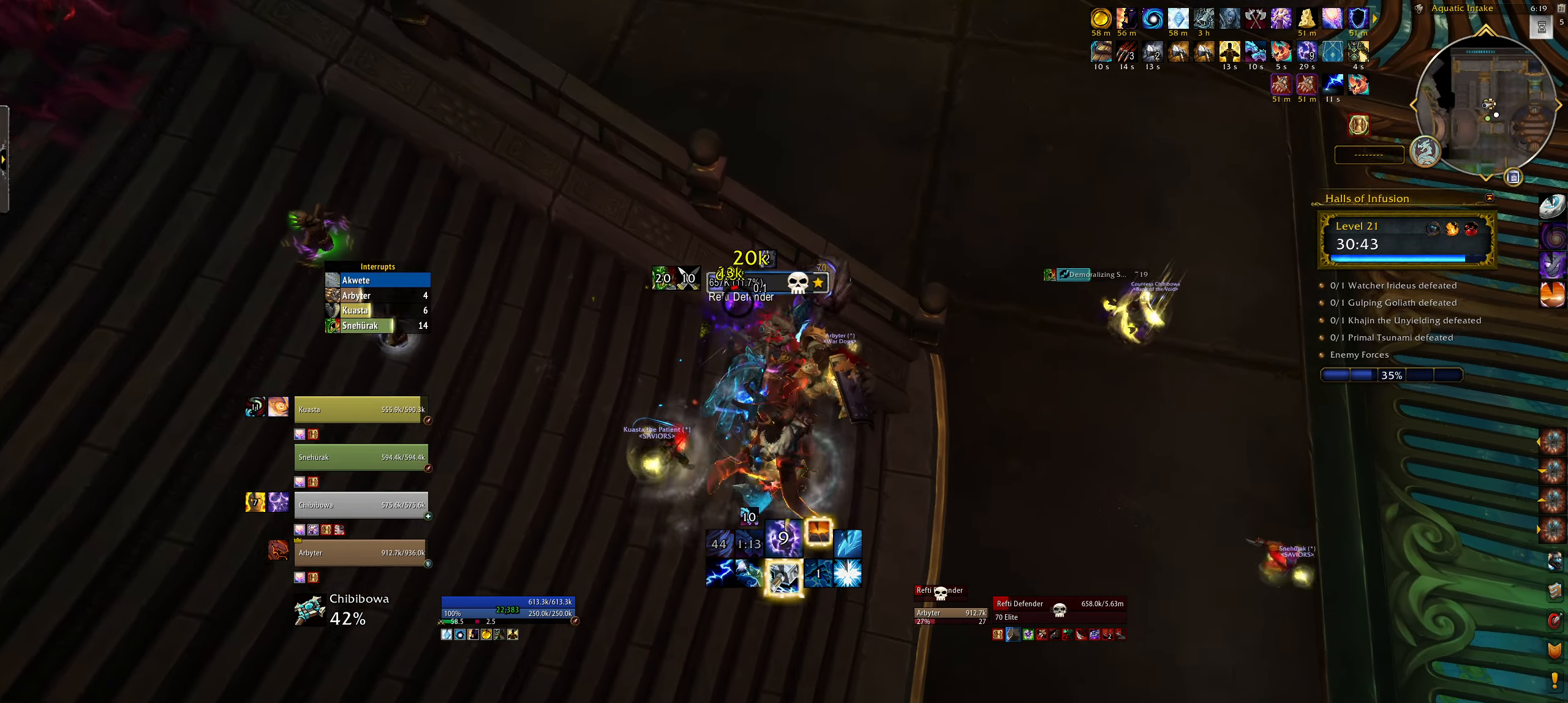
{"keys": ["1"], "mouse": ["right"], "events": [[34, "e", "up"], [134, "1", "up"], [217, "1", "down"], [334, "1", "up"], [417, "1", "down"]]}
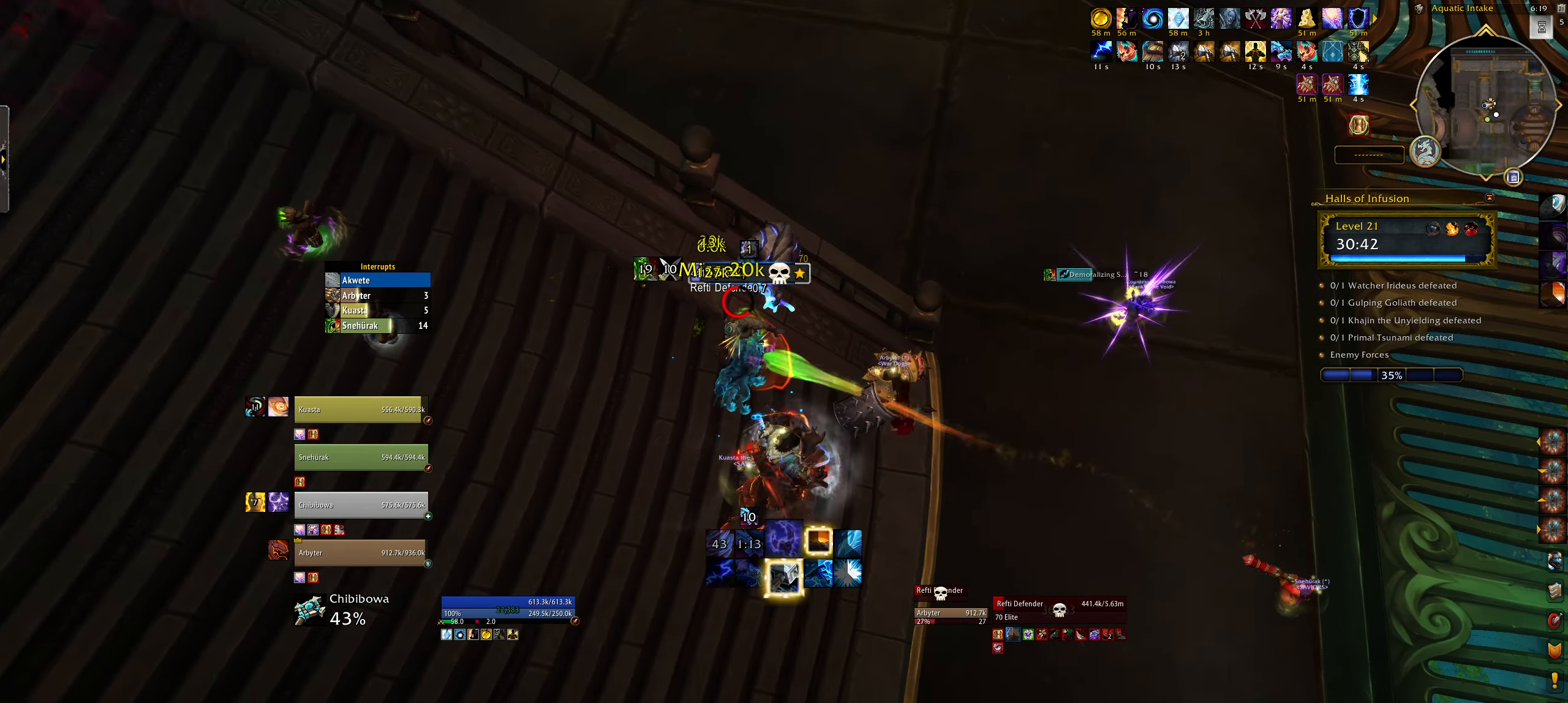
{"keys": [], "mouse": ["right"], "events": [[17, "1", "up"], [84, "1", "down"], [184, "e", "down"], [200, "1", "up"], [334, "3", "down"], [334, "e", "up"], [450, "3", "up"]]}
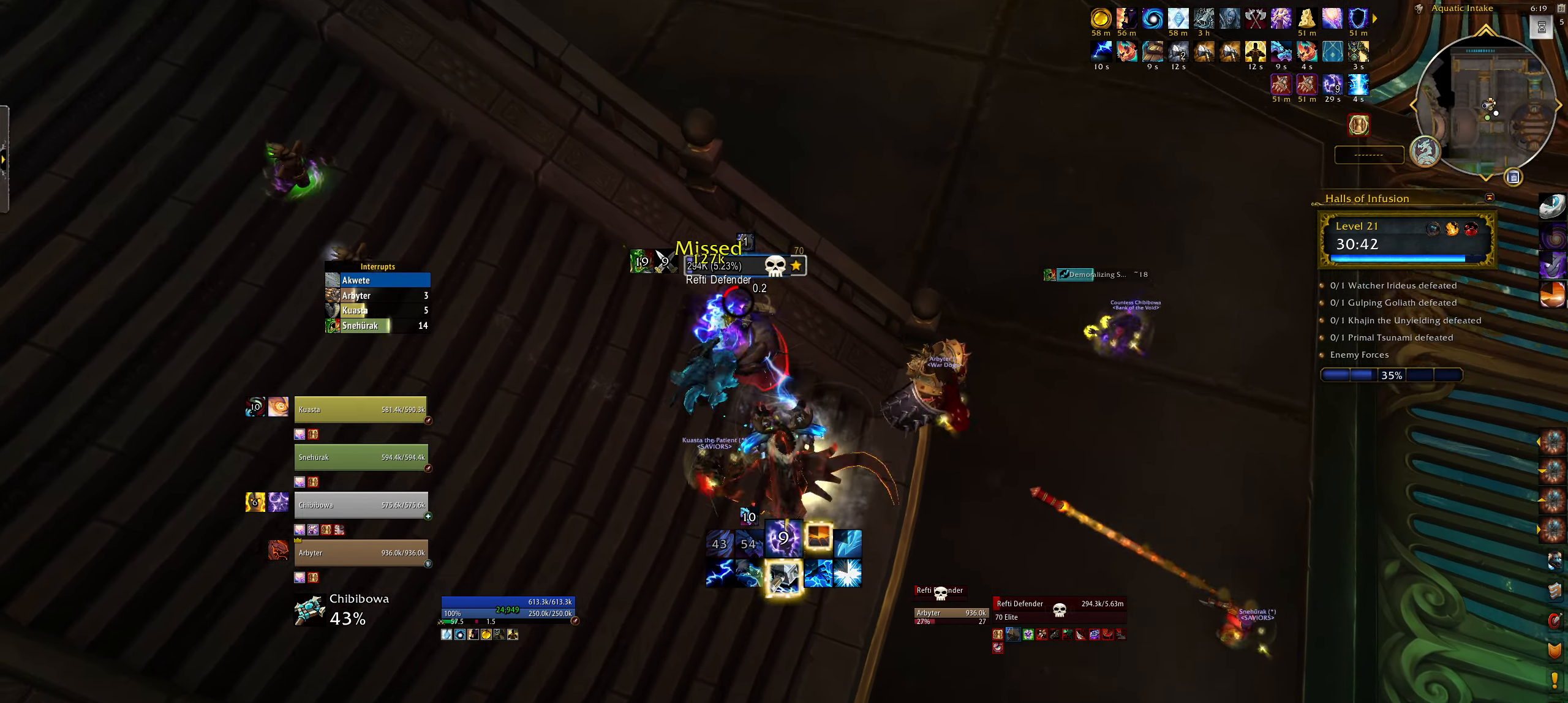
{"keys": ["3", "e"], "mouse": ["right"], "events": [[50, "3", "down"], [150, "3", "up"], [234, "3", "down"], [334, "3", "up"], [417, "3", "down"], [484, "e", "down"]]}
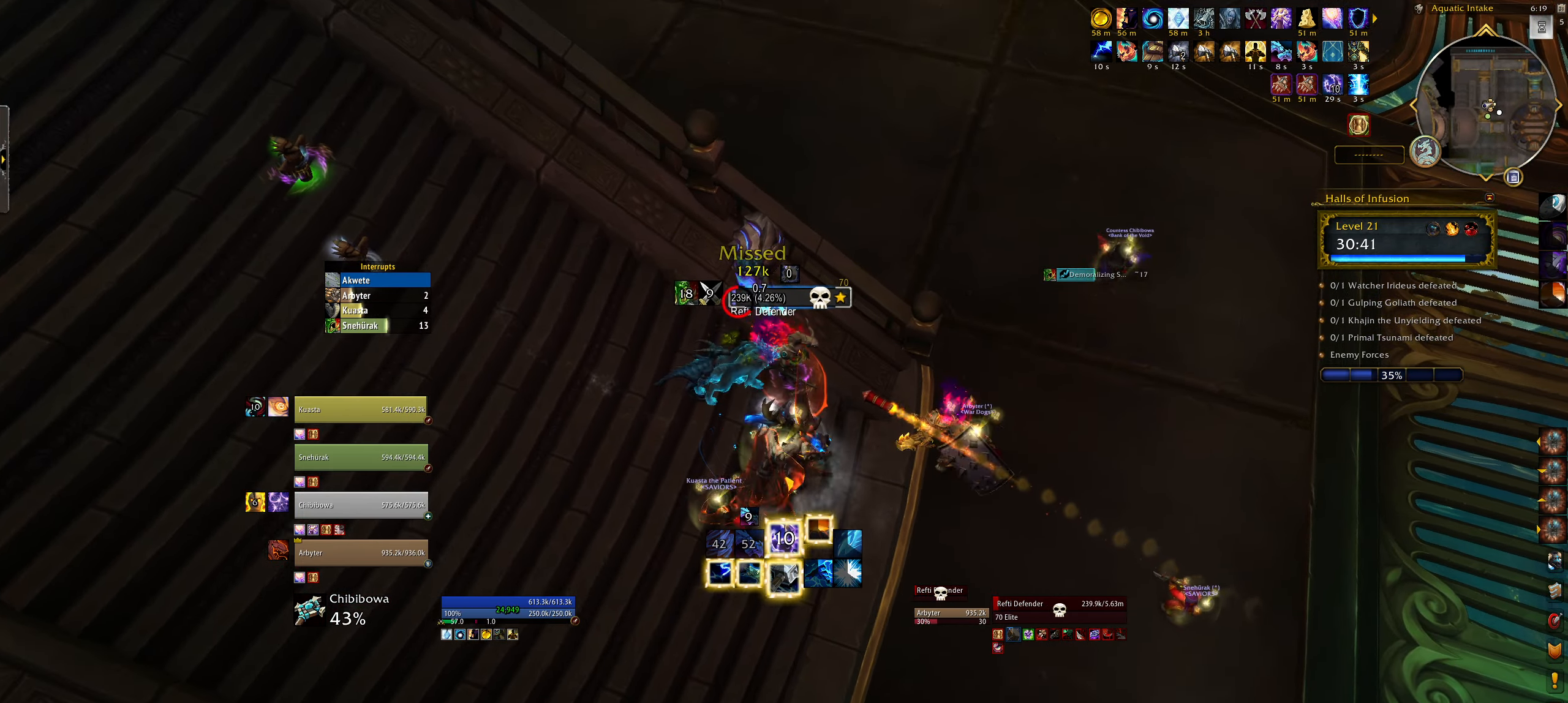
{"keys": ["3", "e"], "mouse": ["right"], "events": [[84, "3", "up"], [317, "3", "down"], [384, "3", "up"], [500, "3", "down"]]}
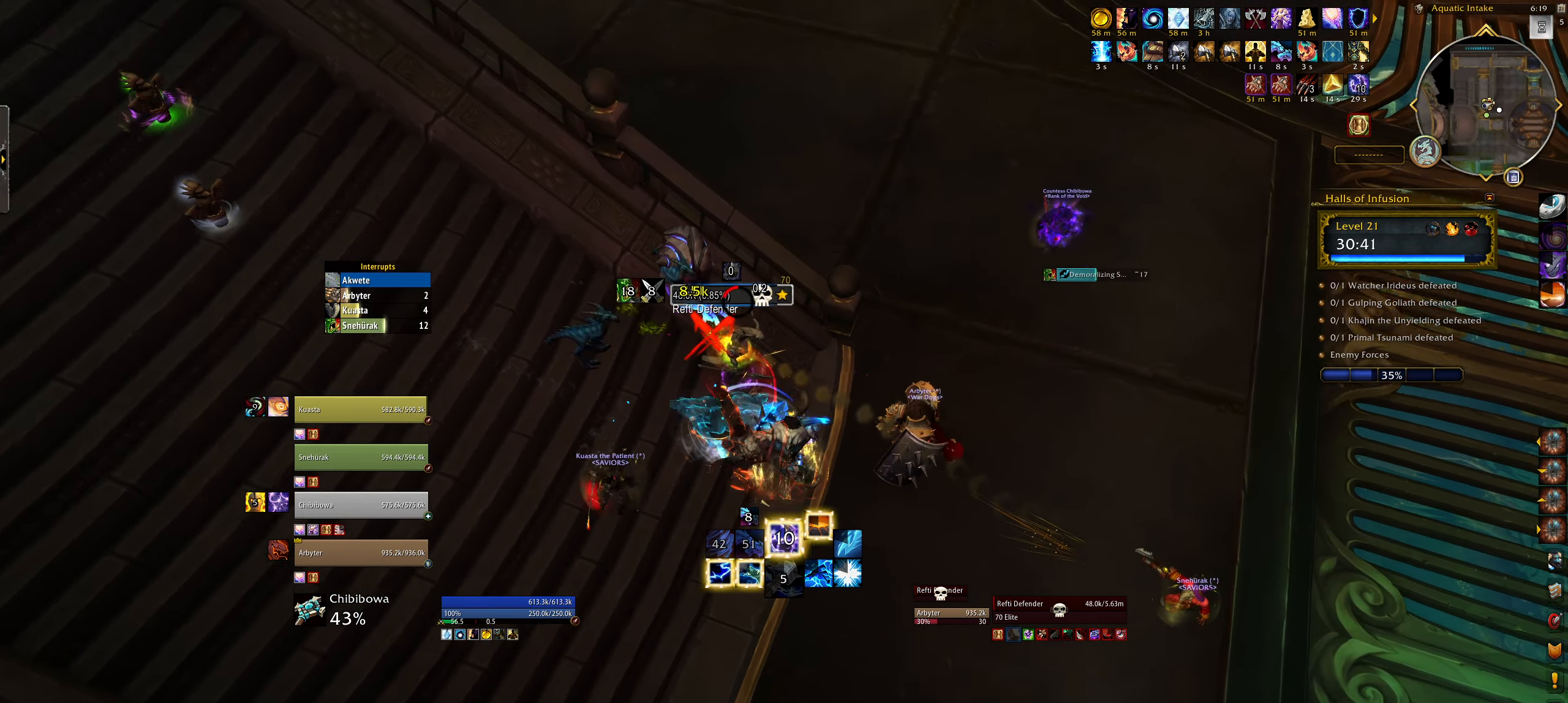
{"keys": [], "mouse": ["right"], "events": [[117, "3", "up"], [200, "3", "down"], [317, "3", "up"], [367, "3", "down"], [450, "e", "up"], [467, "3", "up"]]}
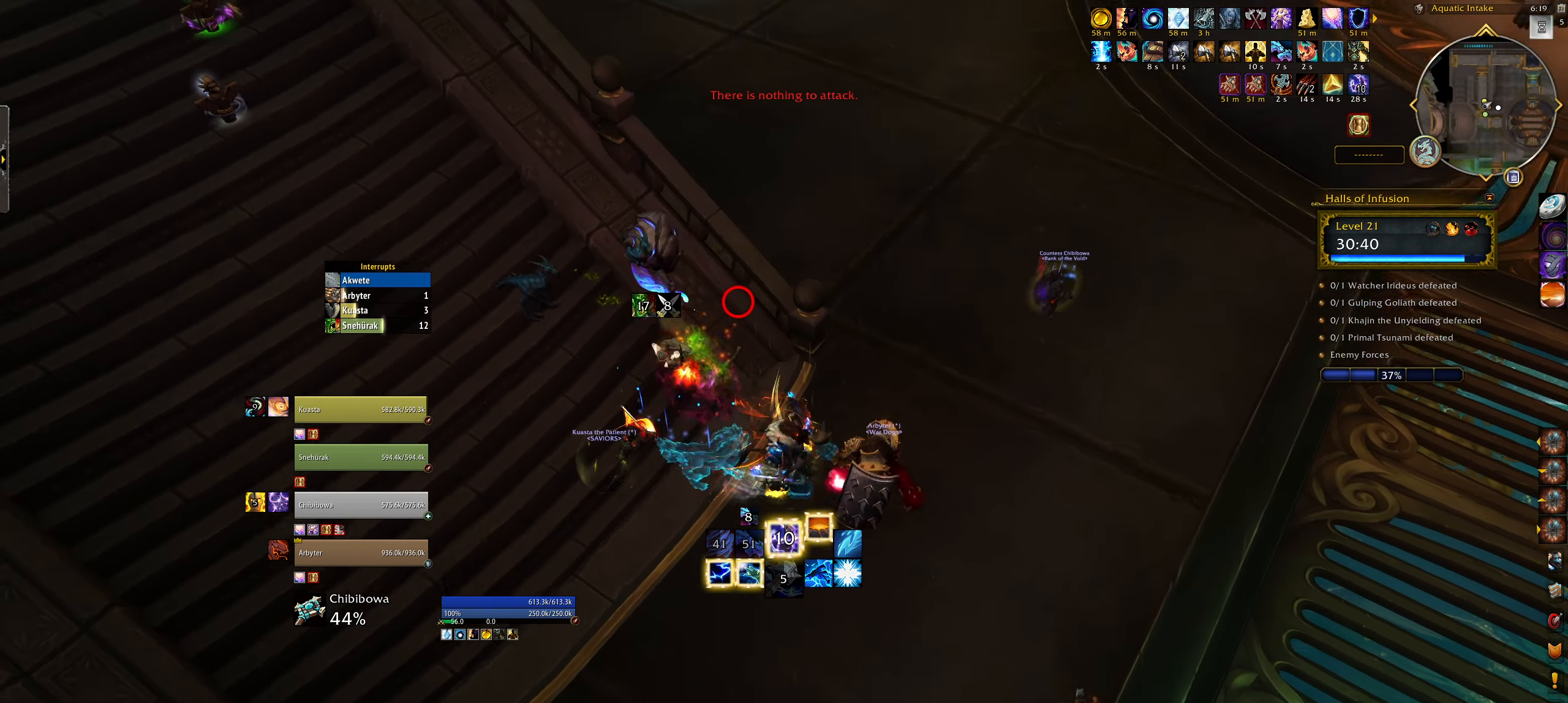
{"keys": ["e"], "mouse": [], "events": [[50, "3", "down"], [134, "e", "down"], [167, "3", "up"], [284, "mouse_right", "up"]]}
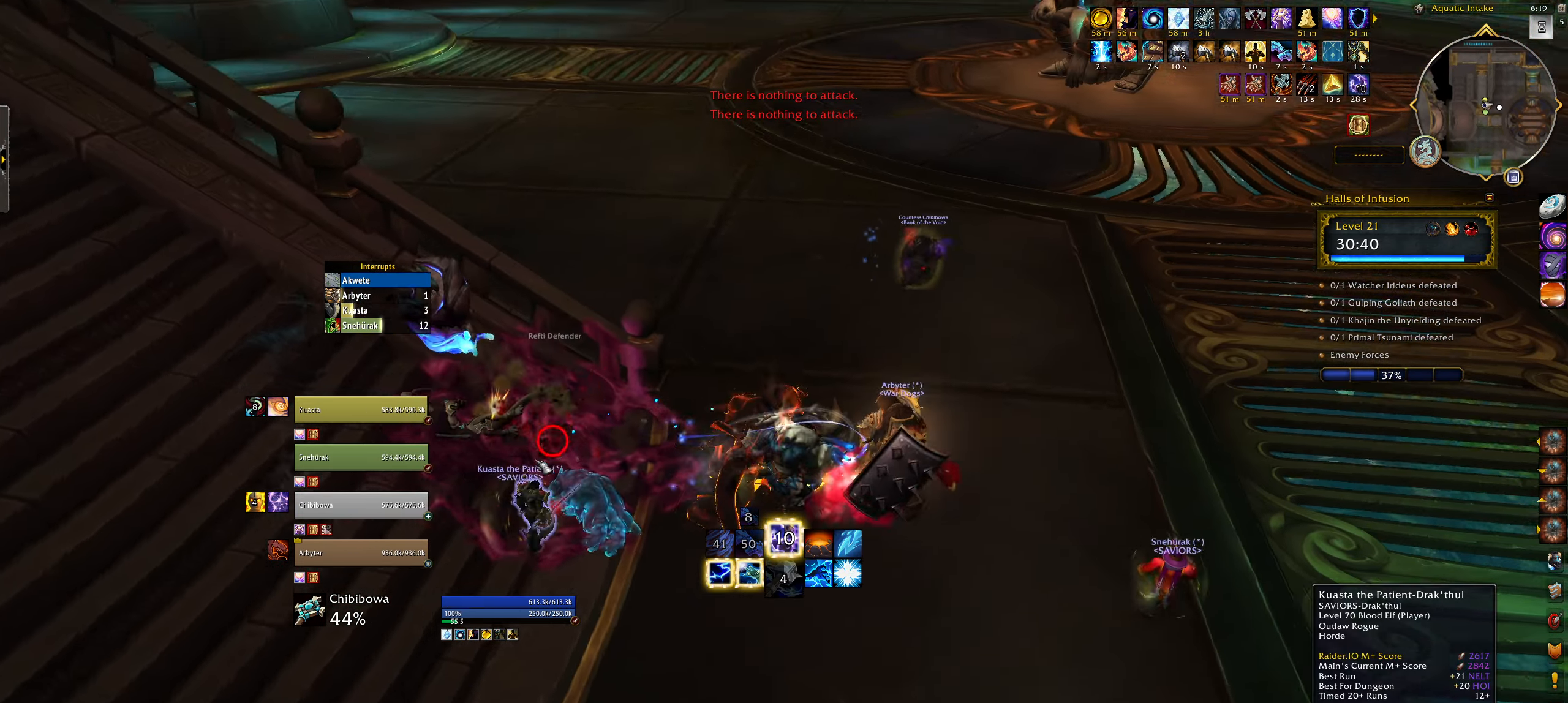
{"keys": ["e", "w"], "mouse": [], "events": [[450, "w", "down"]]}
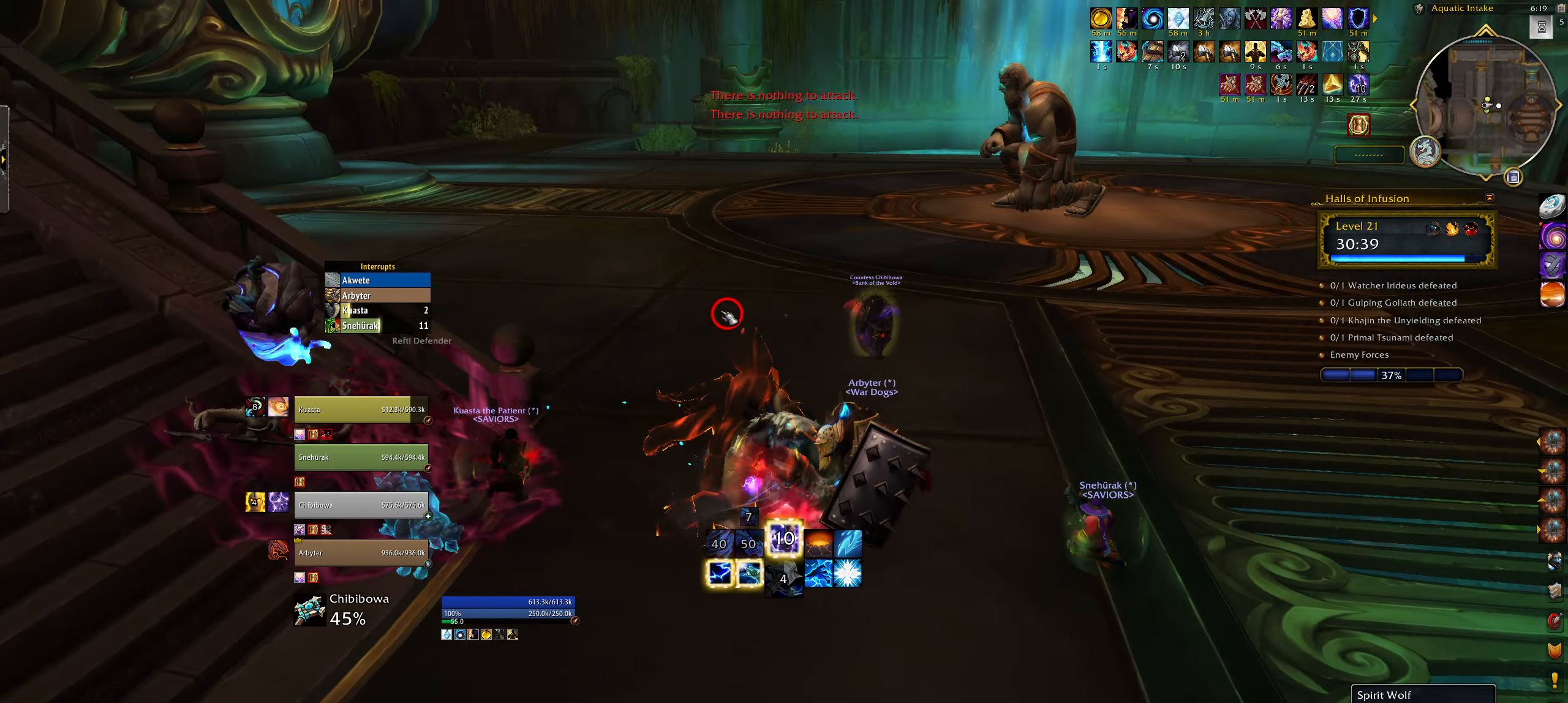
{"keys": ["e"], "mouse": ["right"], "events": [[50, "mouse_left", "down"], [134, "mouse_left", "up"], [250, "mouse_right", "down"], [267, "w", "up"]]}
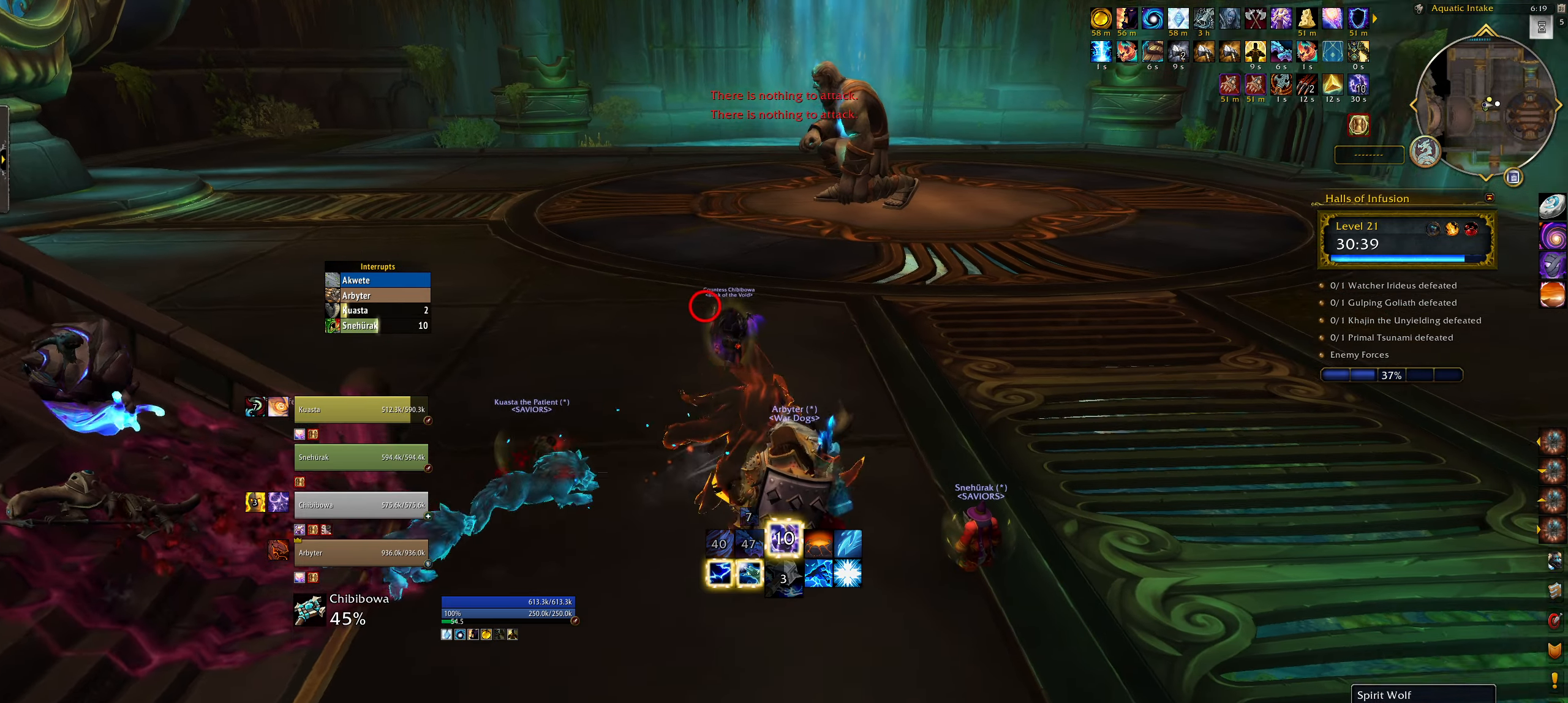
{"keys": ["w"], "mouse": [], "events": [[50, "mouse_right", "up"], [300, "mouse_left", "down"], [317, "w", "down"], [400, "mouse_left", "up"], [434, "e", "up"]]}
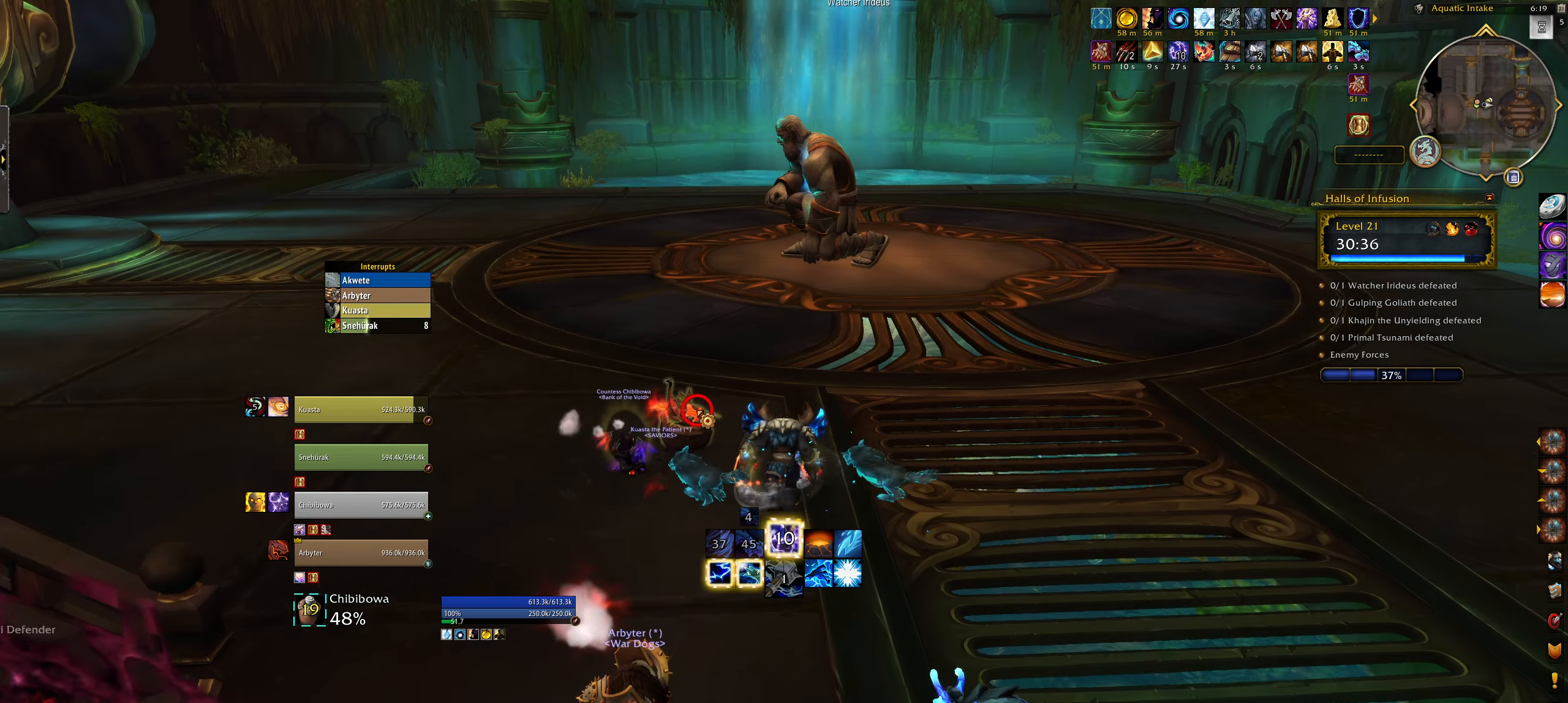
{"keys": [], "mouse": ["right"], "events": [[34, "w", "up"], [184, "w", "down"], [200, "q", "down"], [334, "q", "up"], [384, "w", "up"], [467, "mouse_right", "down"]]}
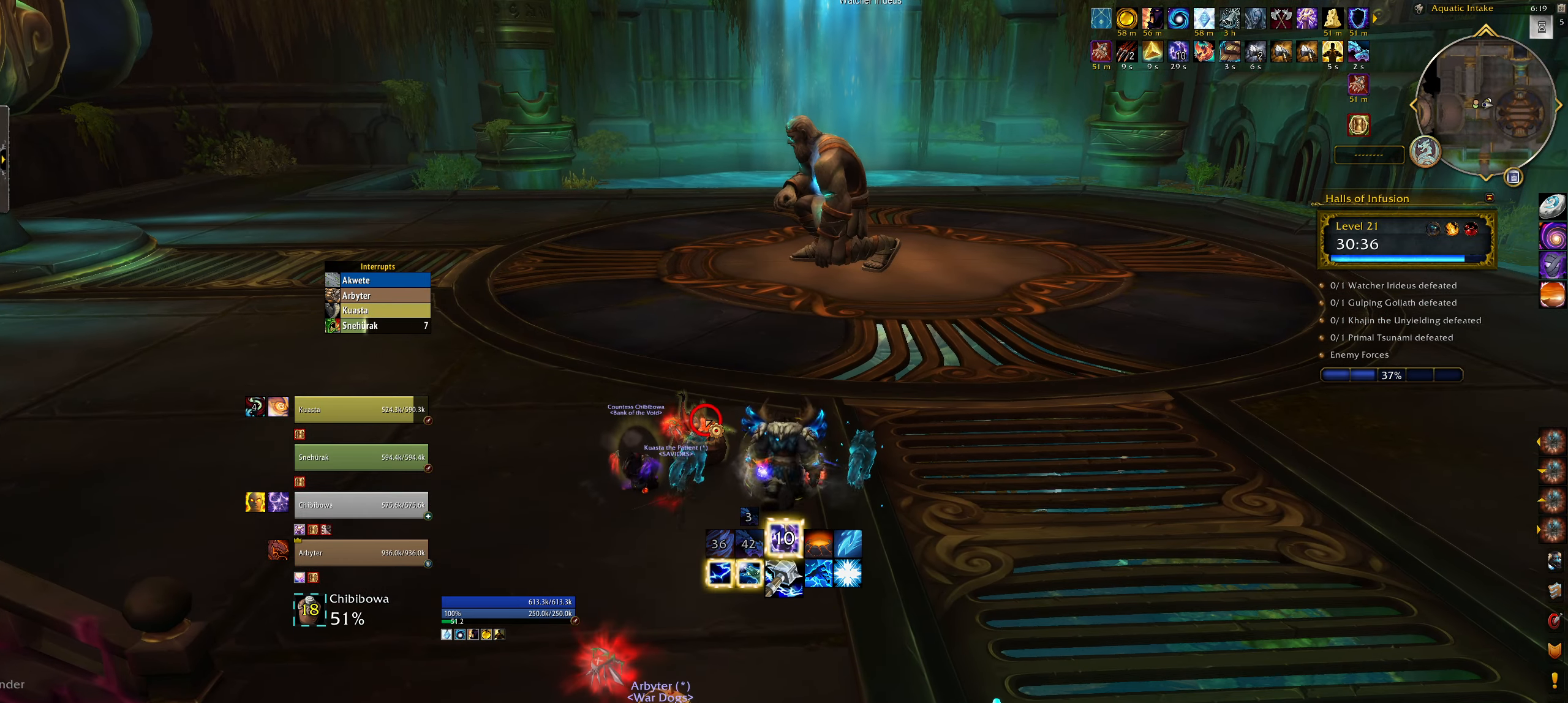
{"keys": [], "mouse": [], "events": [[50, "mouse_right", "up"]]}
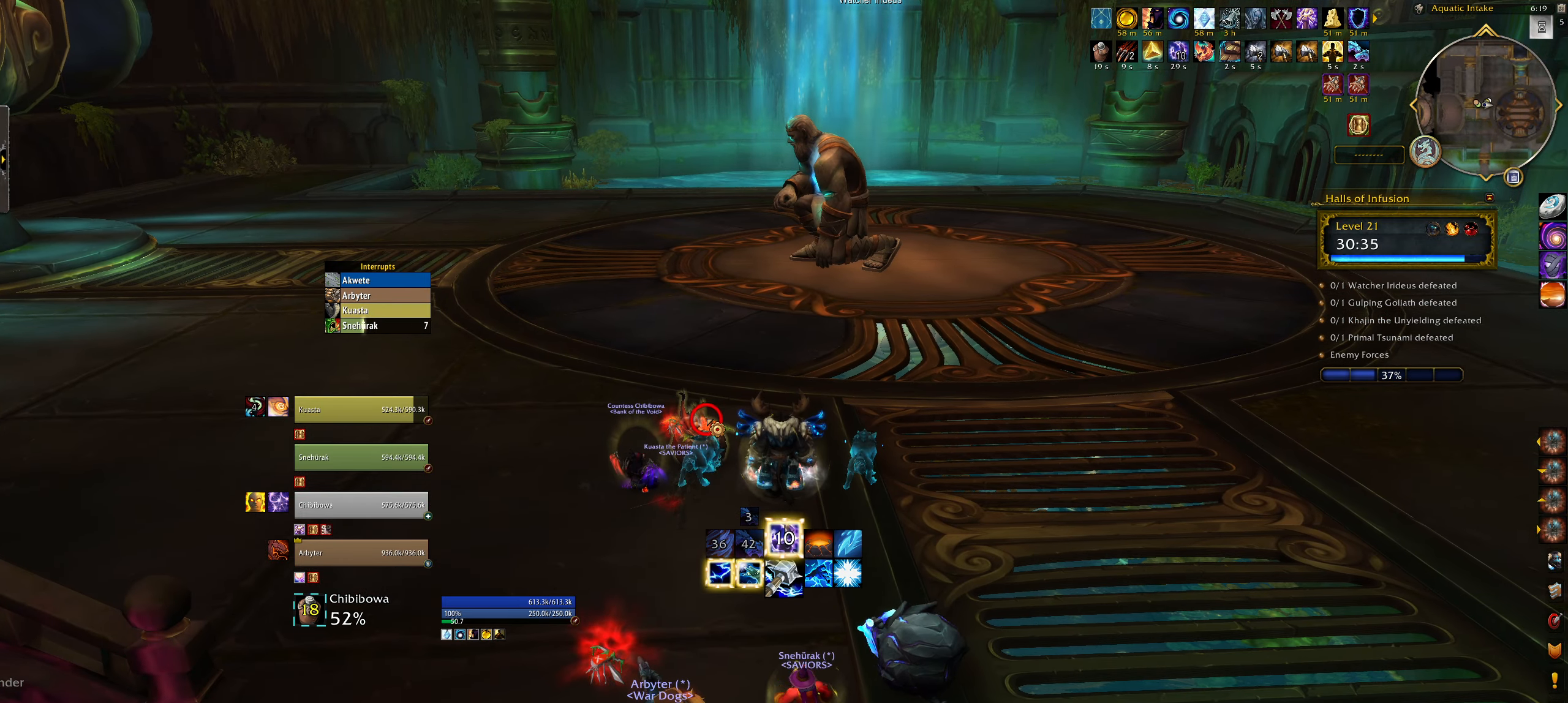
{"keys": [], "mouse": [], "events": []}
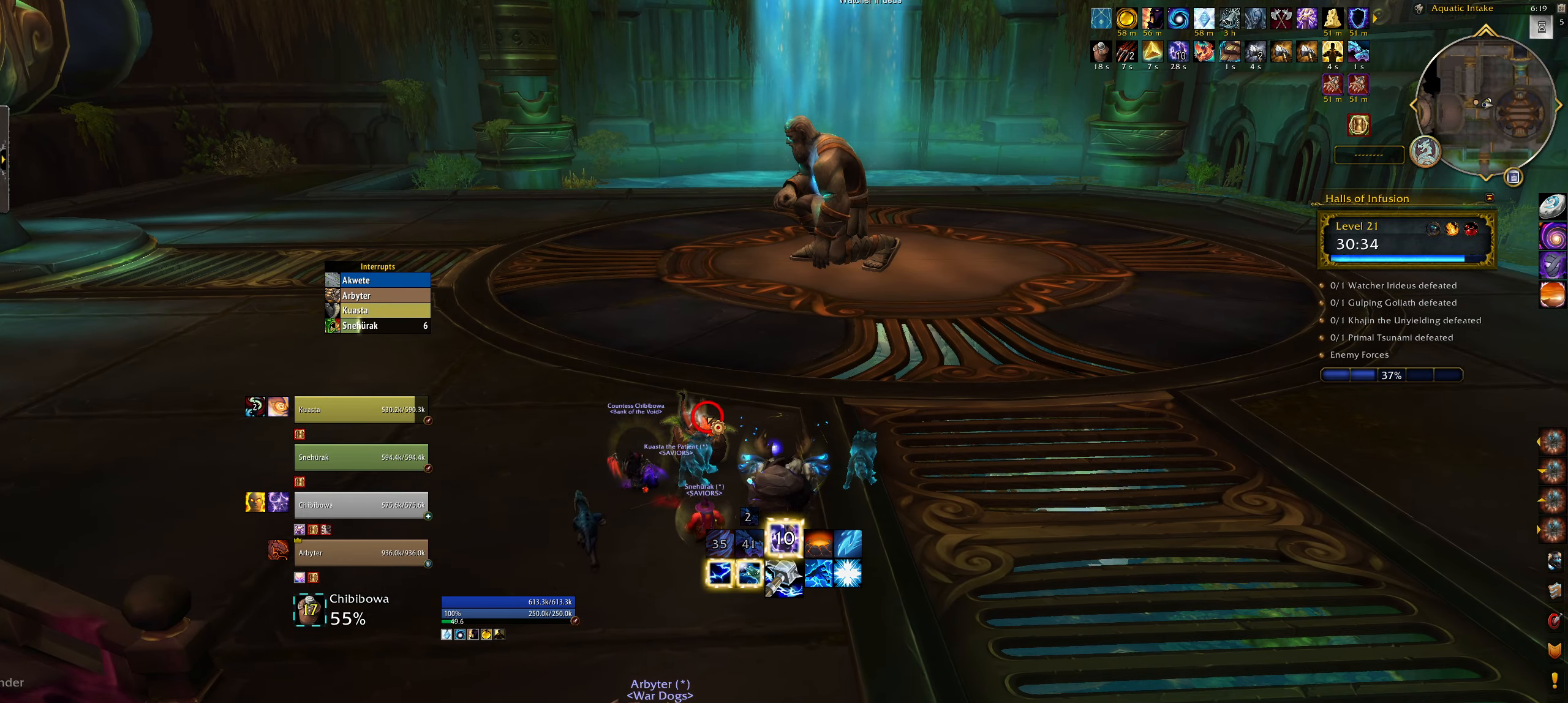
{"keys": [], "mouse": [], "events": []}
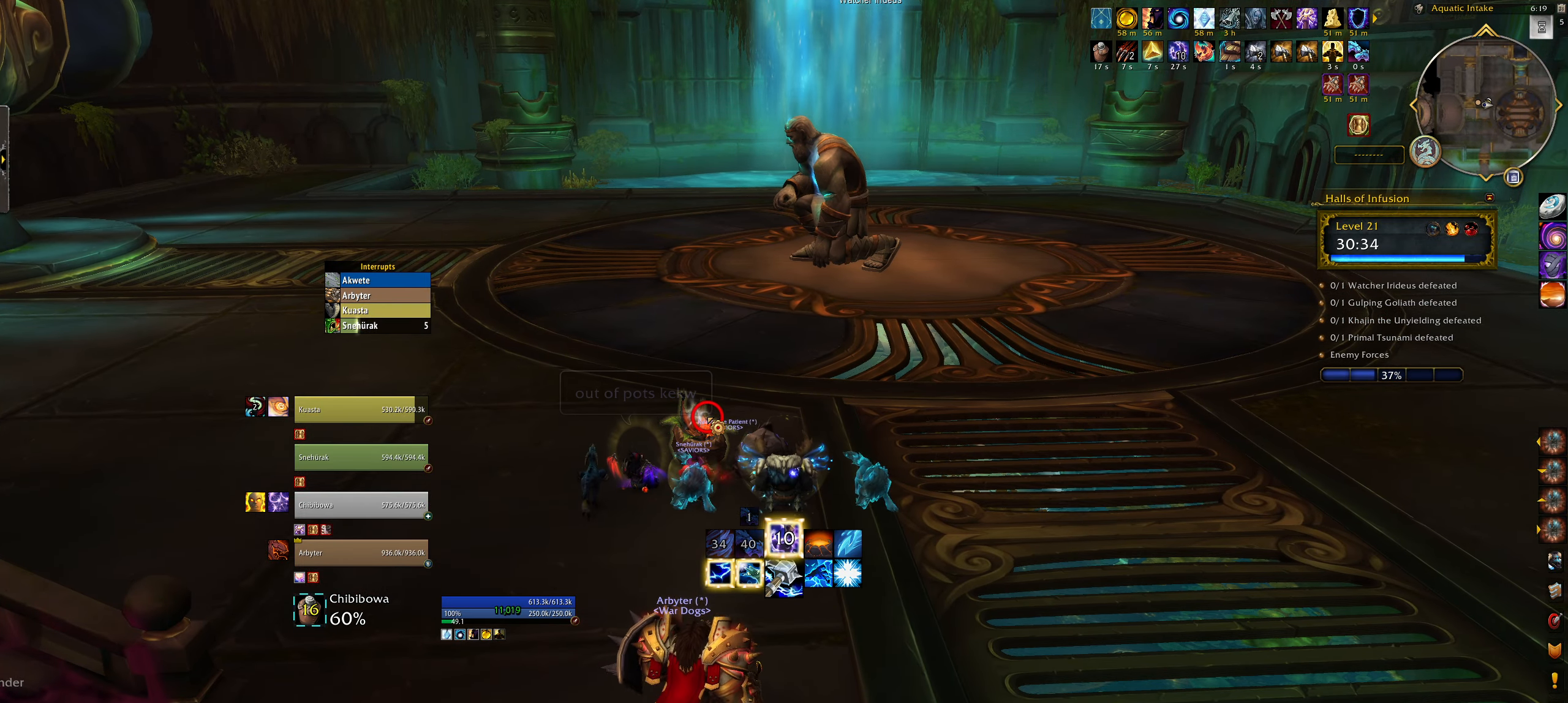
{"keys": [], "mouse": [], "events": []}
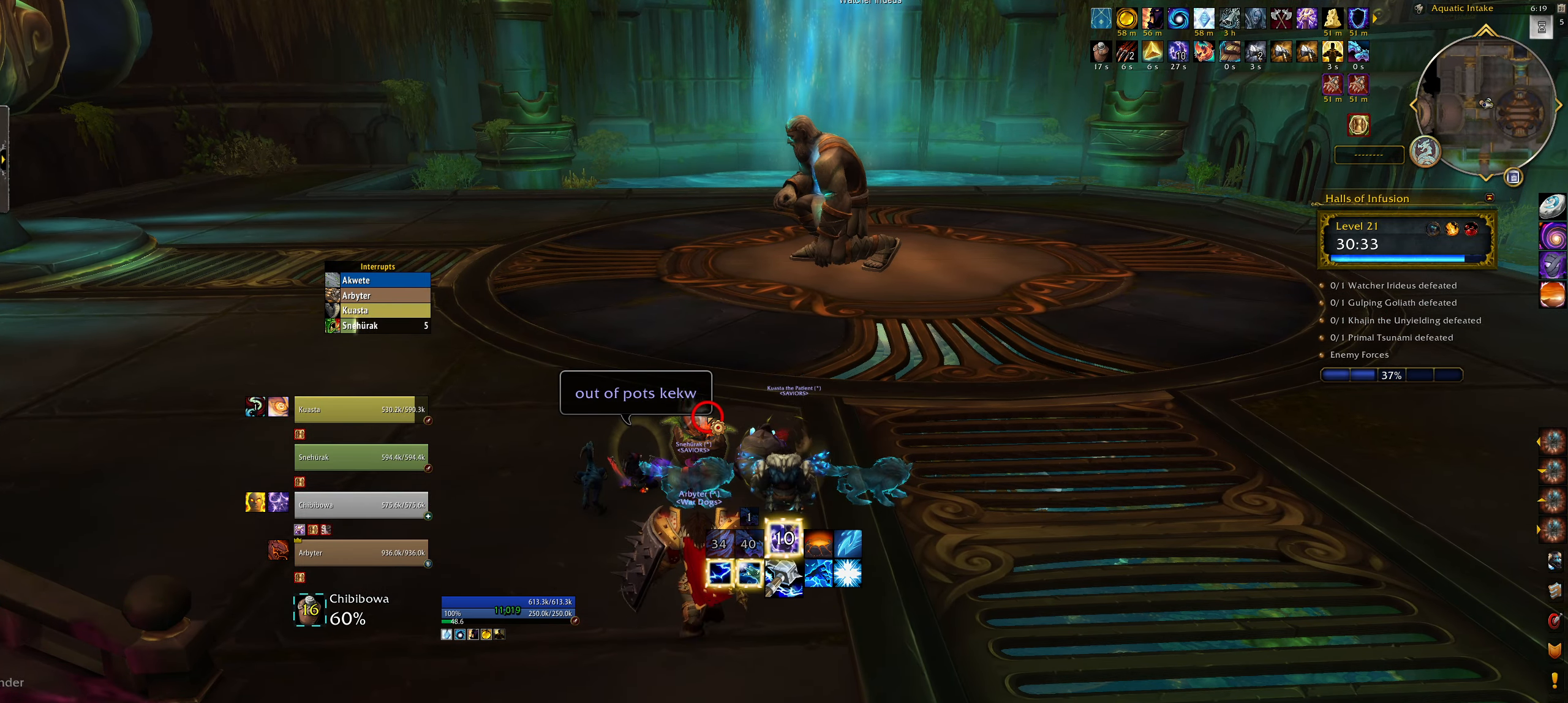
{"keys": ["w"], "mouse": ["right"], "events": [[317, "mouse_right", "down"], [317, "w", "down"]]}
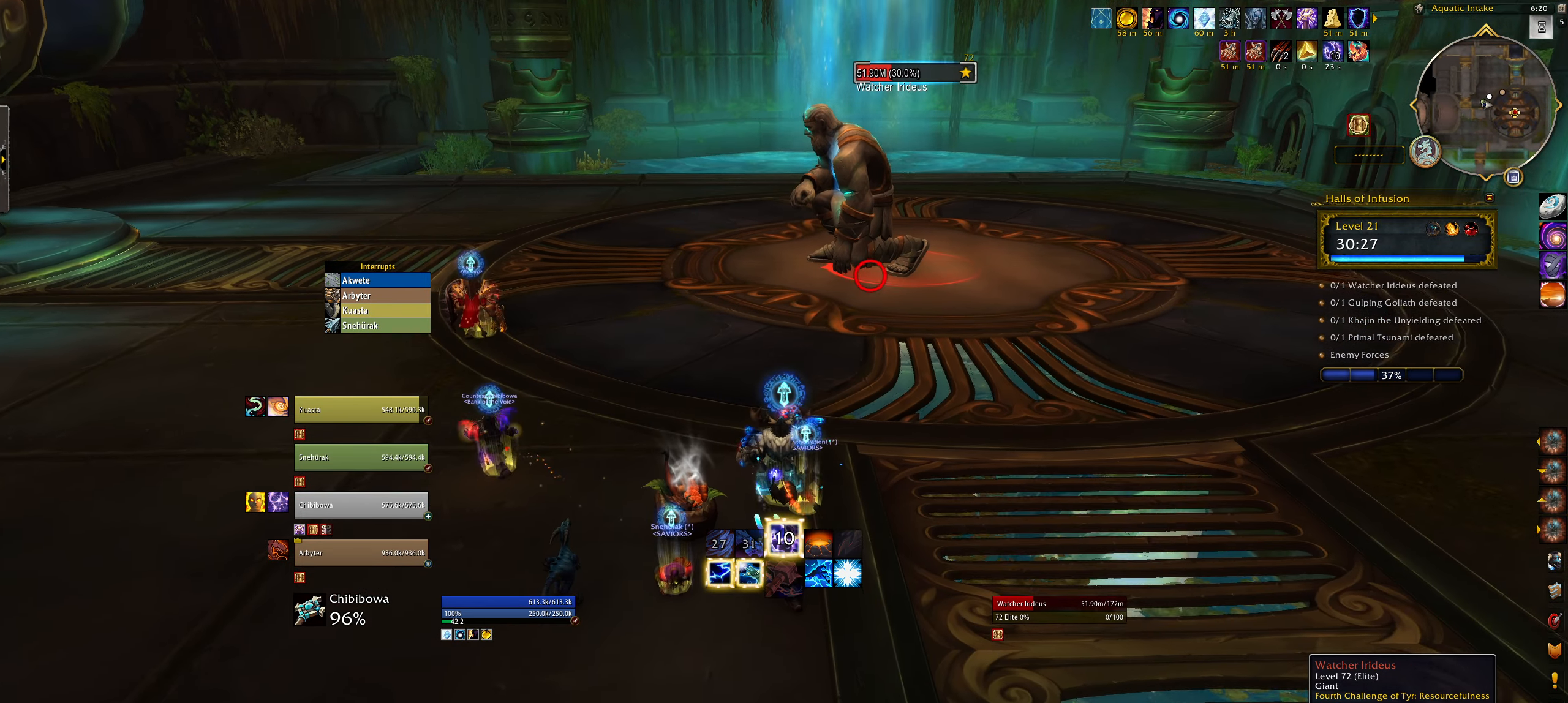
{"keys": ["q", "w"], "mouse": ["right"], "events": [[84, "q", "down"], [300, "q", "up"], [467, "q", "down"]]}